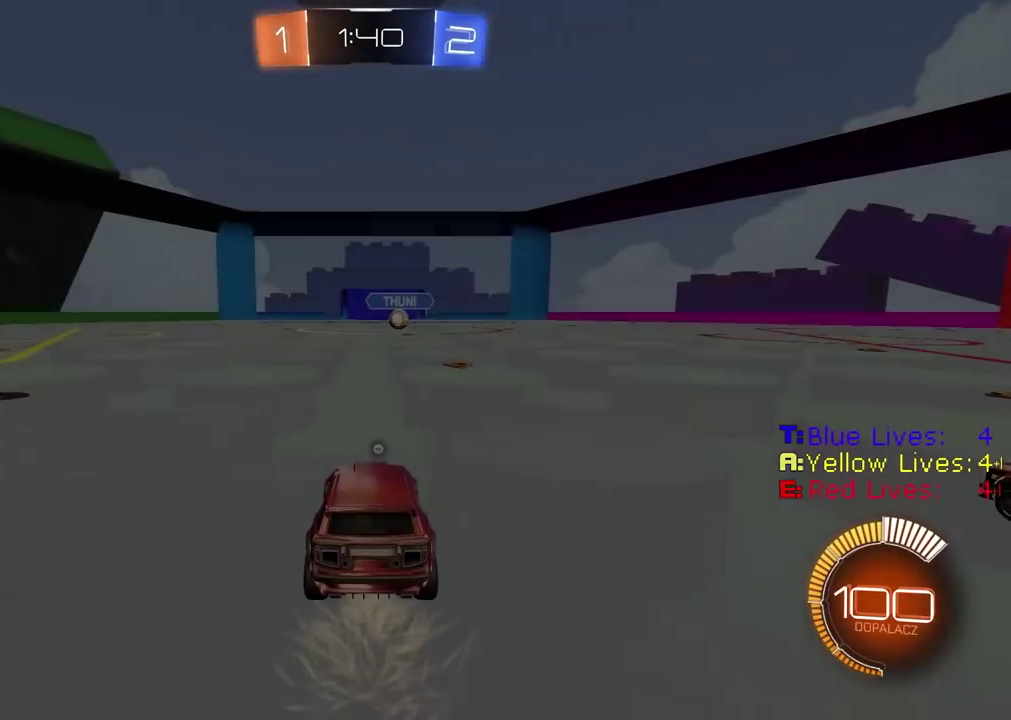
Gameplay with a controller (PlayStation layout); each line is a JSON object with the inputs held at the frame after it. "events" lists button and stick changes between this image and that frame as [ms after this image, input, new state], when the widget could be followed in between.
{"buttons": [], "left_stick": "center", "right_stick": "center", "events": []}
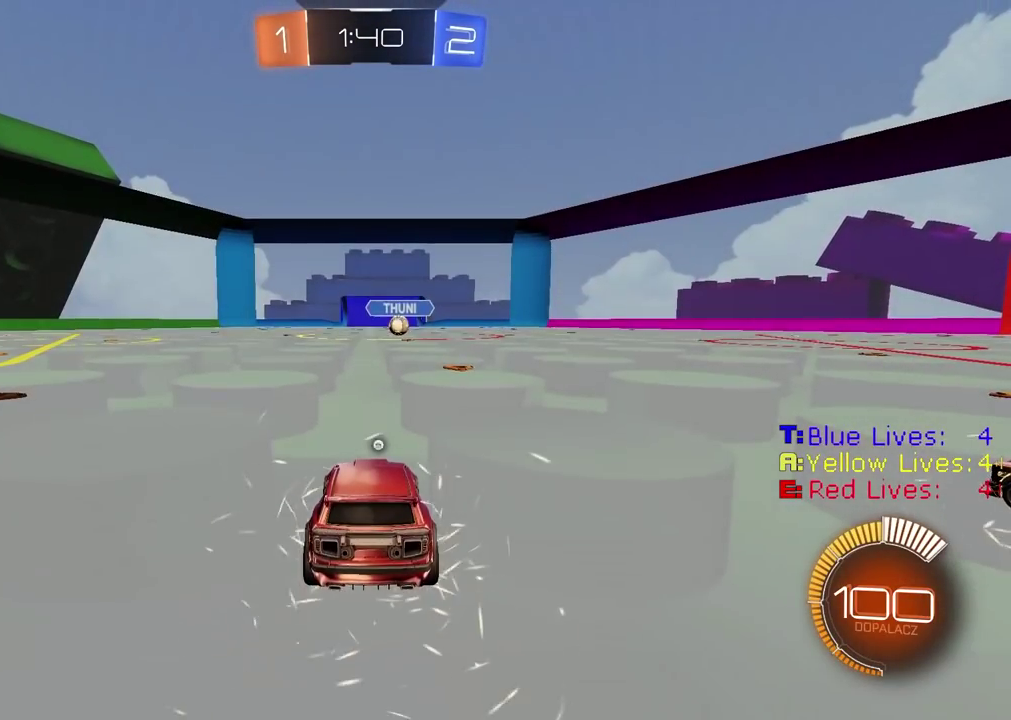
{"buttons": [], "left_stick": "center", "right_stick": "right", "events": [[100, "right_stick", "right"]]}
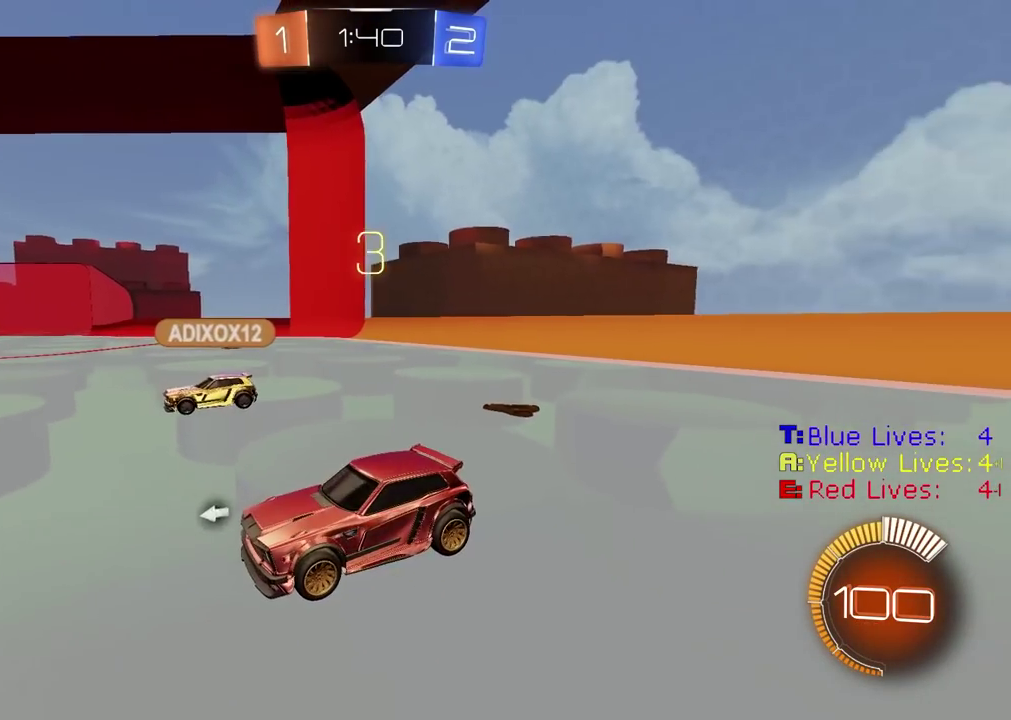
{"buttons": [], "left_stick": "center", "right_stick": "right", "events": [[150, "right_stick", "center"], [317, "right_stick", "right"]]}
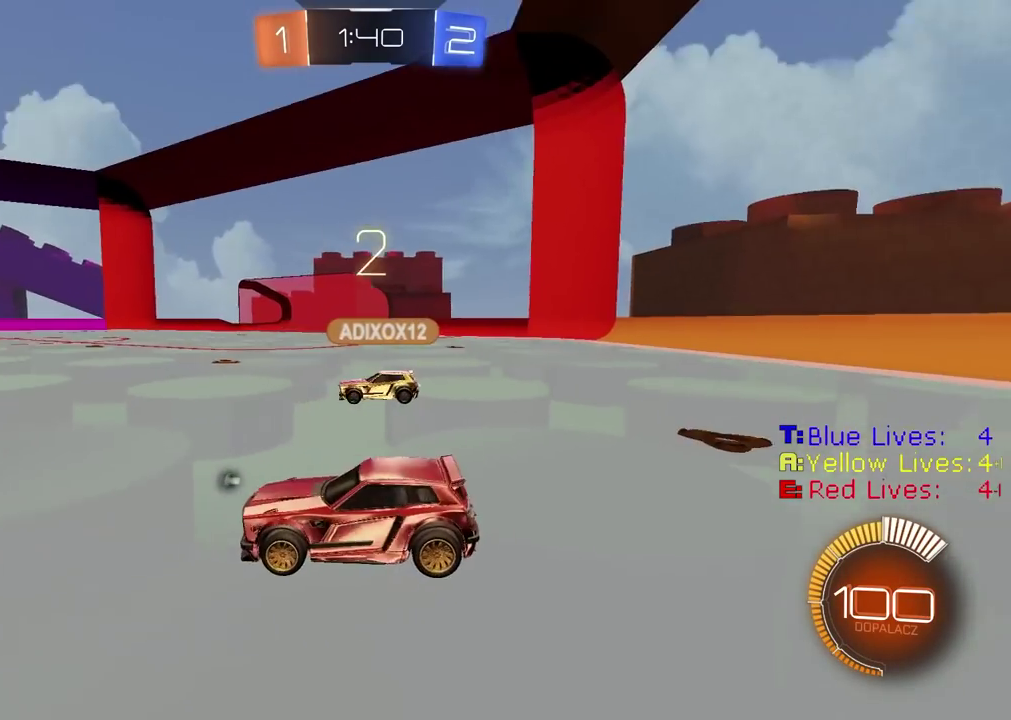
{"buttons": ["TRIANGLE", "R2"], "left_stick": "center", "right_stick": "center", "events": [[200, "right_stick", "center"], [317, "R2", "down"], [450, "TRIANGLE", "down"]]}
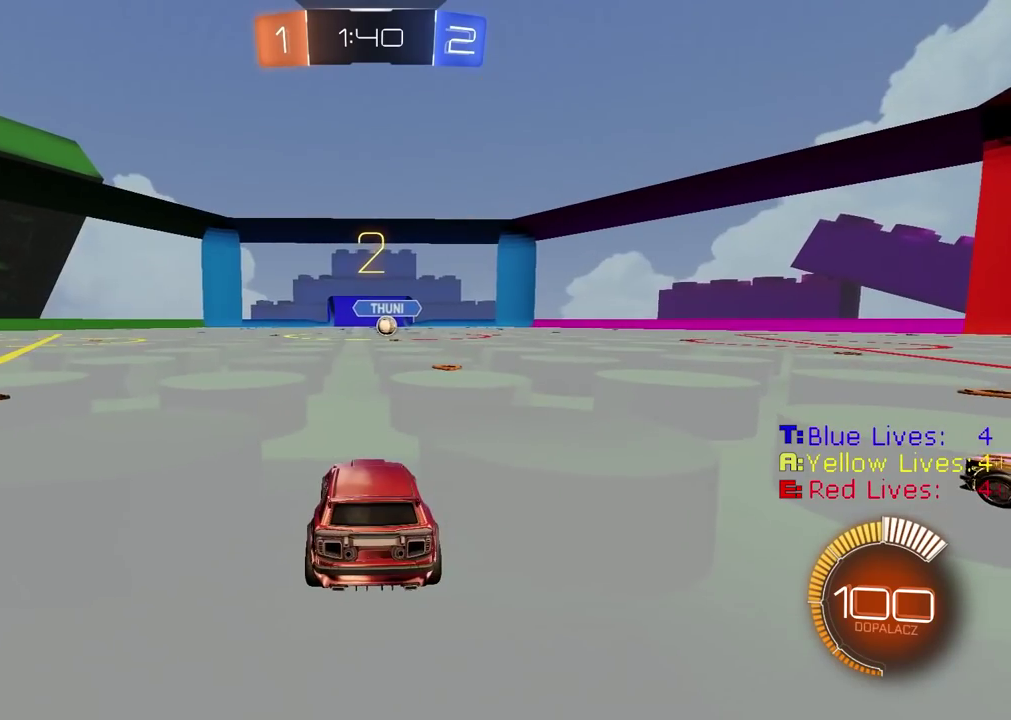
{"buttons": ["R2"], "left_stick": "center", "right_stick": "center", "events": [[33, "TRIANGLE", "up"], [117, "TRIANGLE", "down"], [183, "TRIANGLE", "up"], [267, "TRIANGLE", "down"], [283, "R2", "up"], [317, "TRIANGLE", "up"], [367, "R2", "down"], [400, "TRIANGLE", "down"], [467, "TRIANGLE", "up"]]}
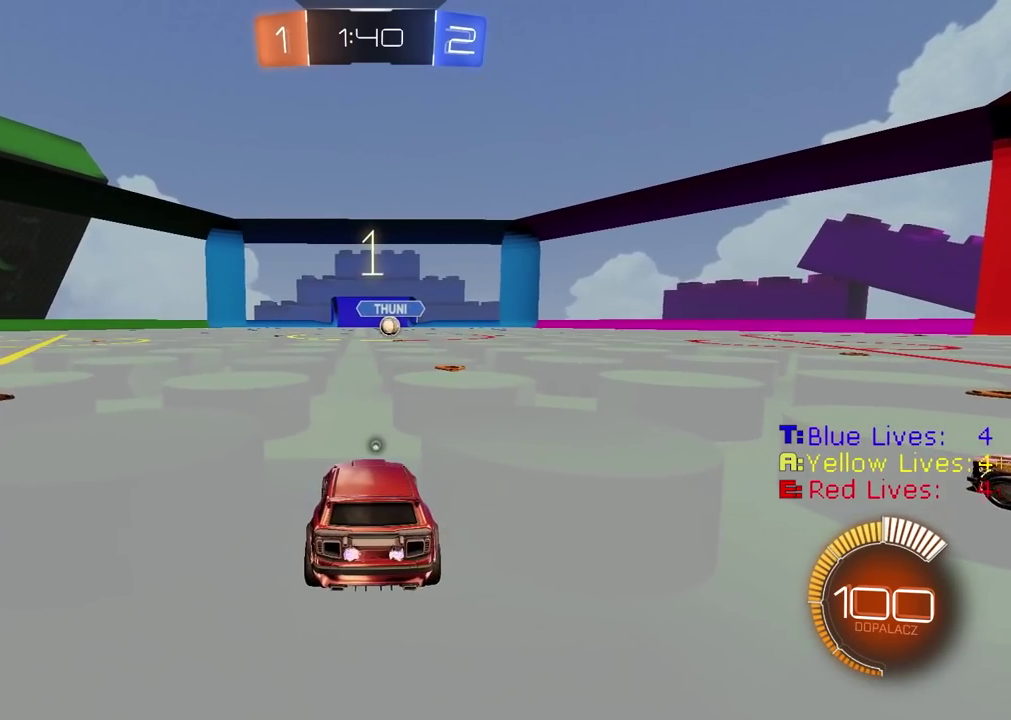
{"buttons": ["CIRCLE", "R2"], "left_stick": "center", "right_stick": "center", "events": [[50, "TRIANGLE", "down"], [117, "TRIANGLE", "up"], [400, "CIRCLE", "down"]]}
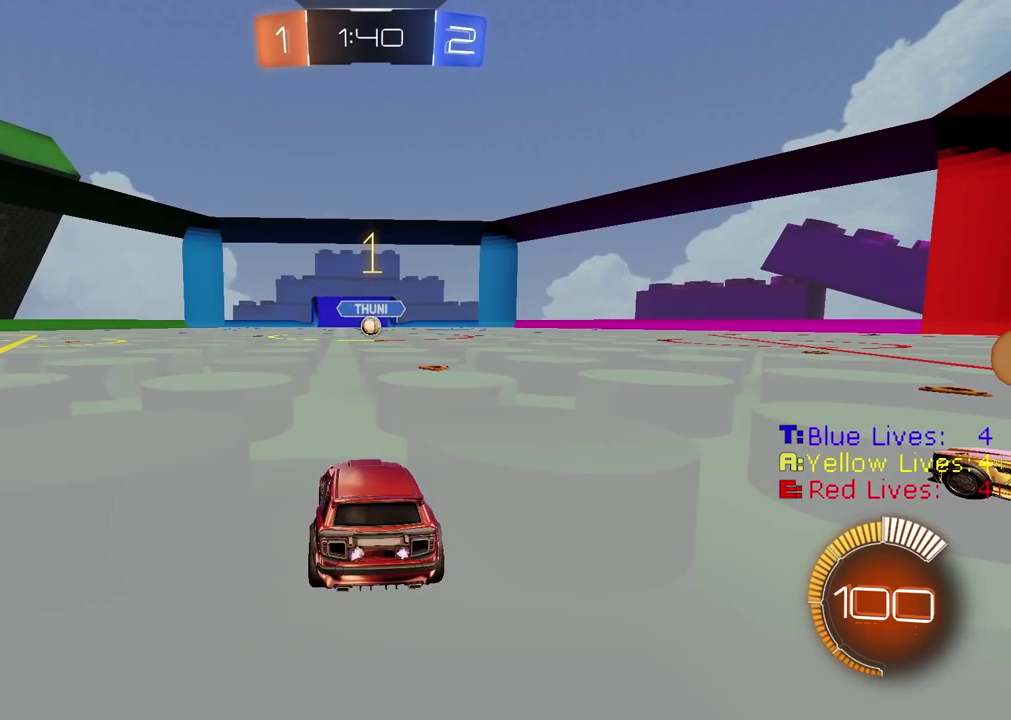
{"buttons": ["R2"], "left_stick": "right", "right_stick": "center", "events": [[483, "CIRCLE", "up"], [483, "left_stick", "right"]]}
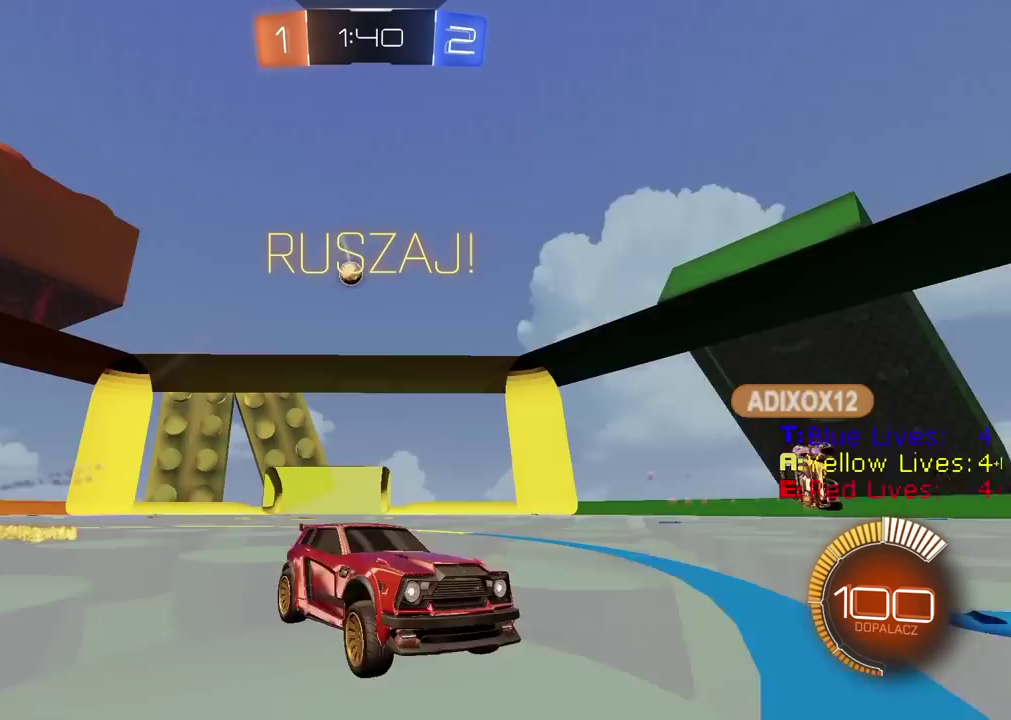
{"buttons": ["CIRCLE", "R2"], "left_stick": "left", "right_stick": "center", "events": [[67, "left_stick", "down-left"], [133, "L1", "down"], [167, "left_stick", "left"], [267, "L1", "up"], [467, "CIRCLE", "down"]]}
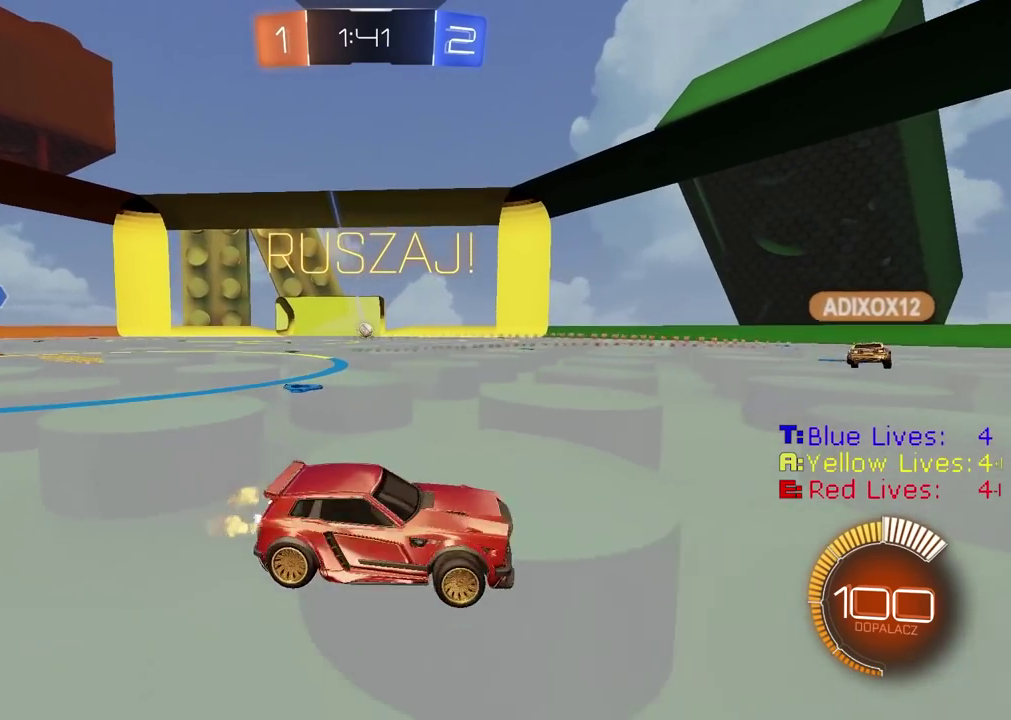
{"buttons": ["CIRCLE", "R2"], "left_stick": "left", "right_stick": "center", "events": []}
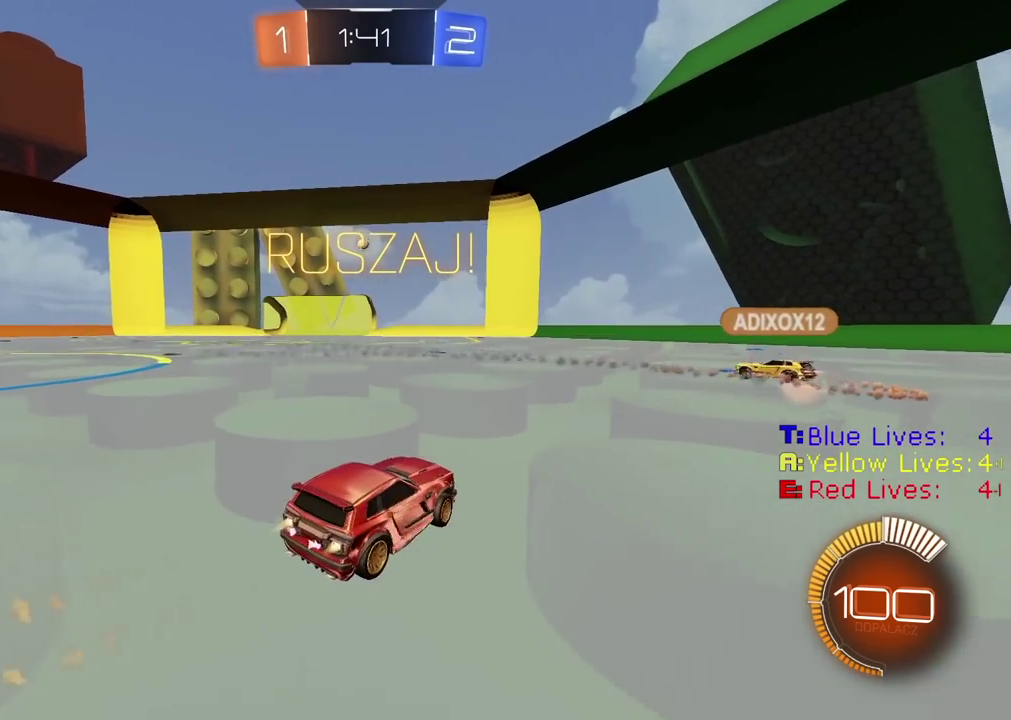
{"buttons": [], "left_stick": "center", "right_stick": "center", "events": [[150, "left_stick", "center"], [300, "CIRCLE", "up"], [383, "R2", "up"]]}
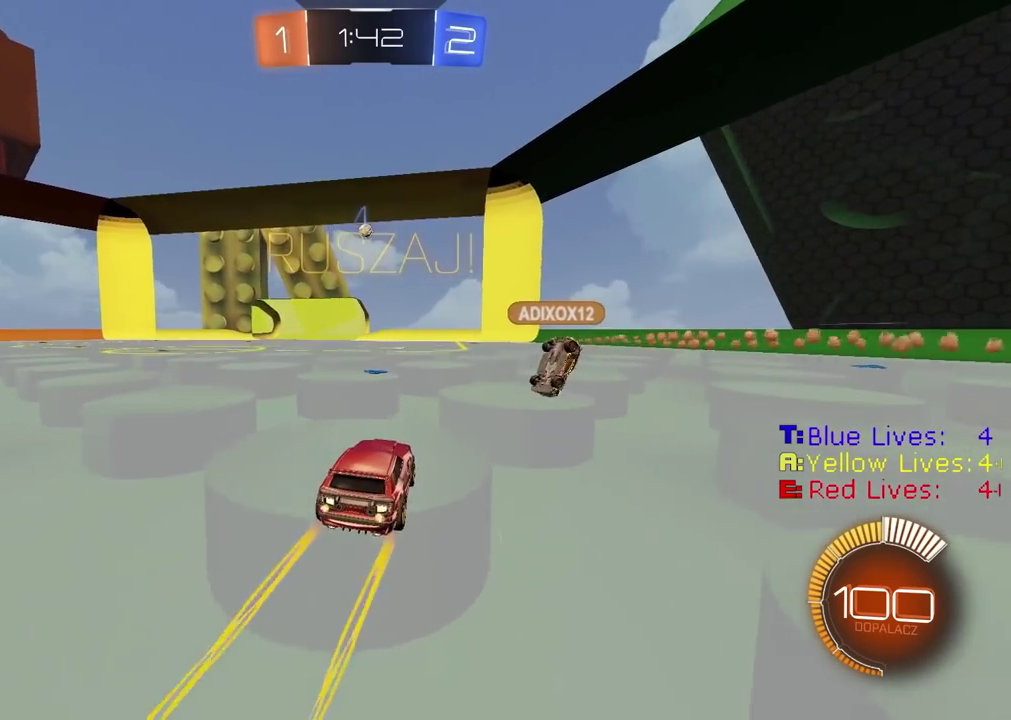
{"buttons": [], "left_stick": "center", "right_stick": "center", "events": [[67, "L2", "down"], [400, "L2", "up"]]}
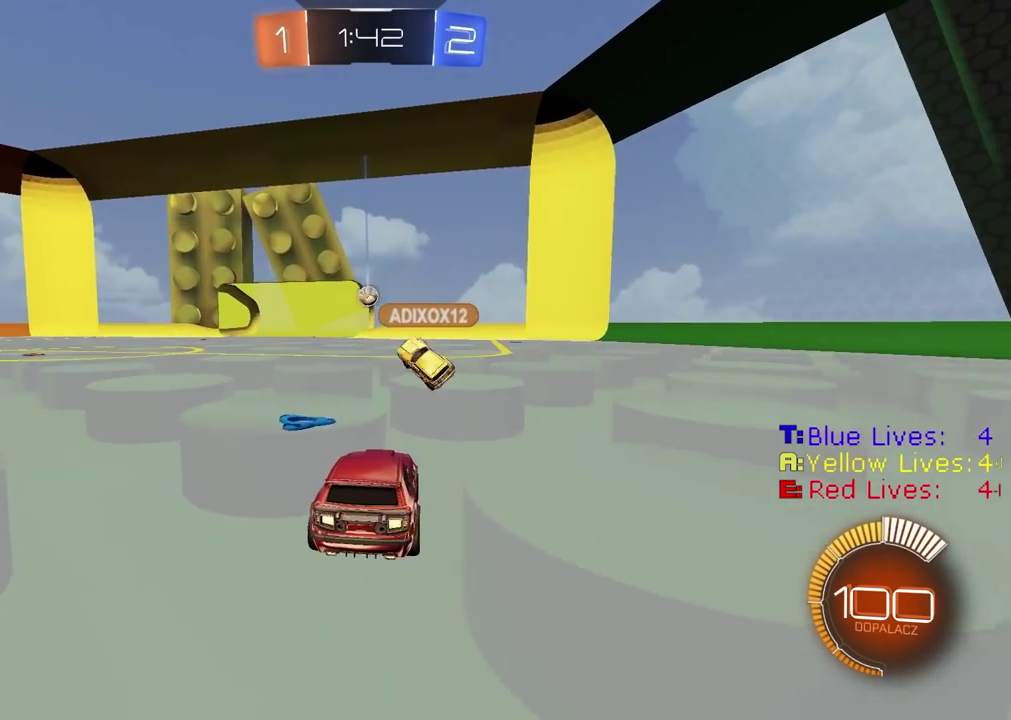
{"buttons": ["L2"], "left_stick": "center", "right_stick": "center", "events": [[50, "R2", "down"], [383, "L2", "down"], [383, "R2", "up"]]}
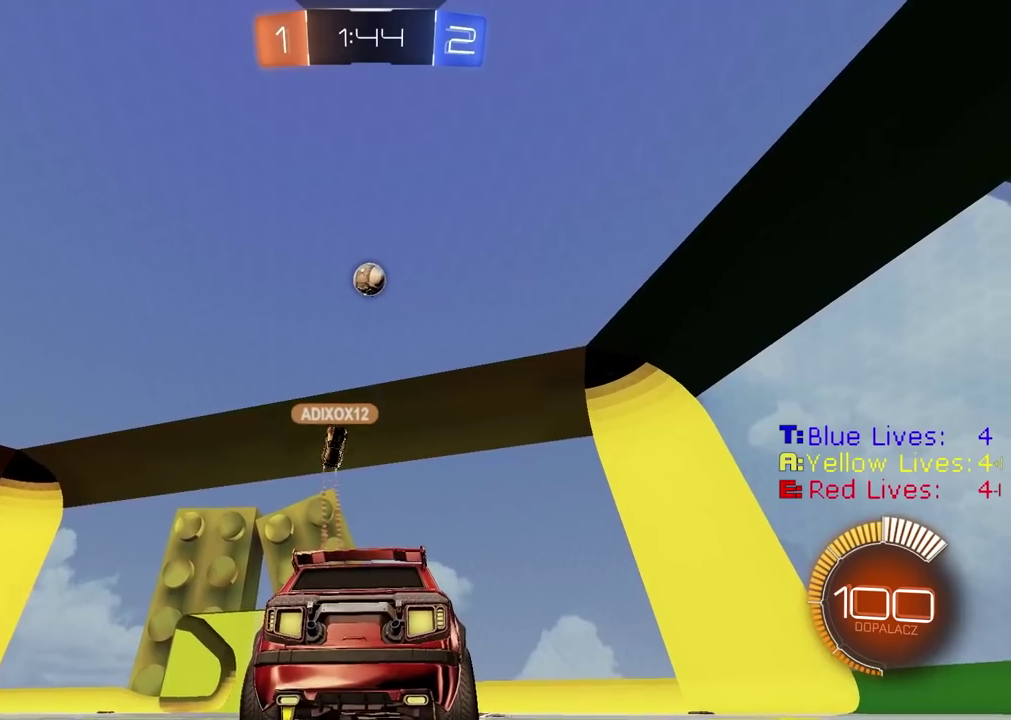
{"buttons": ["L2"], "left_stick": "center", "right_stick": "center", "events": []}
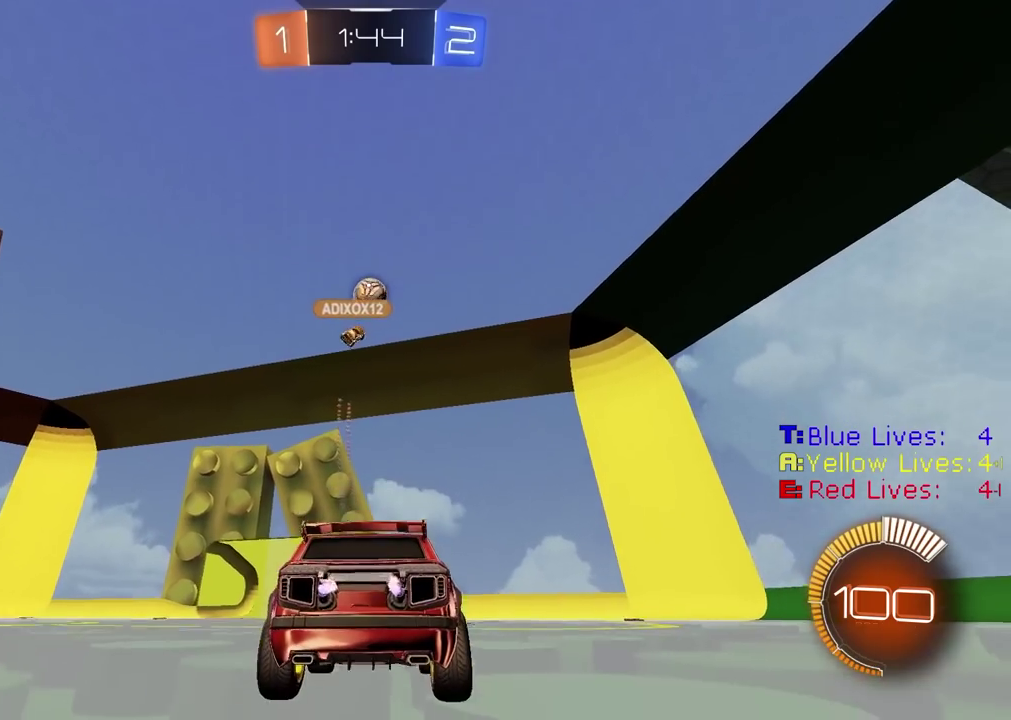
{"buttons": ["L2"], "left_stick": "center", "right_stick": "center", "events": []}
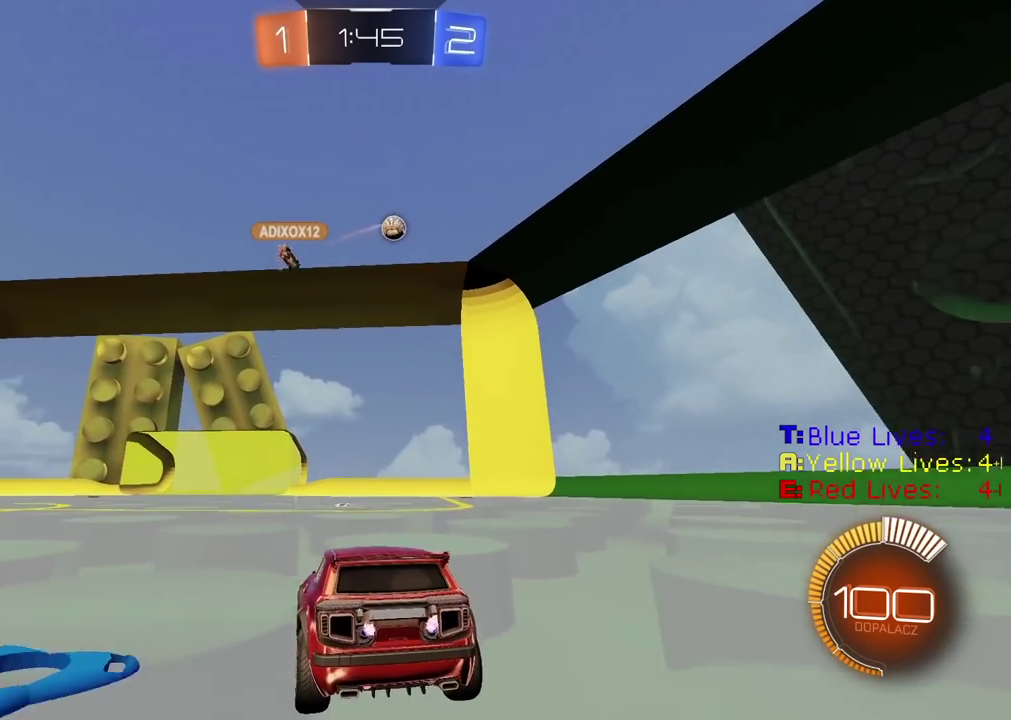
{"buttons": ["R2"], "left_stick": "center", "right_stick": "center", "events": [[117, "left_stick", "left"], [250, "left_stick", "center"], [283, "L2", "up"], [400, "R2", "down"]]}
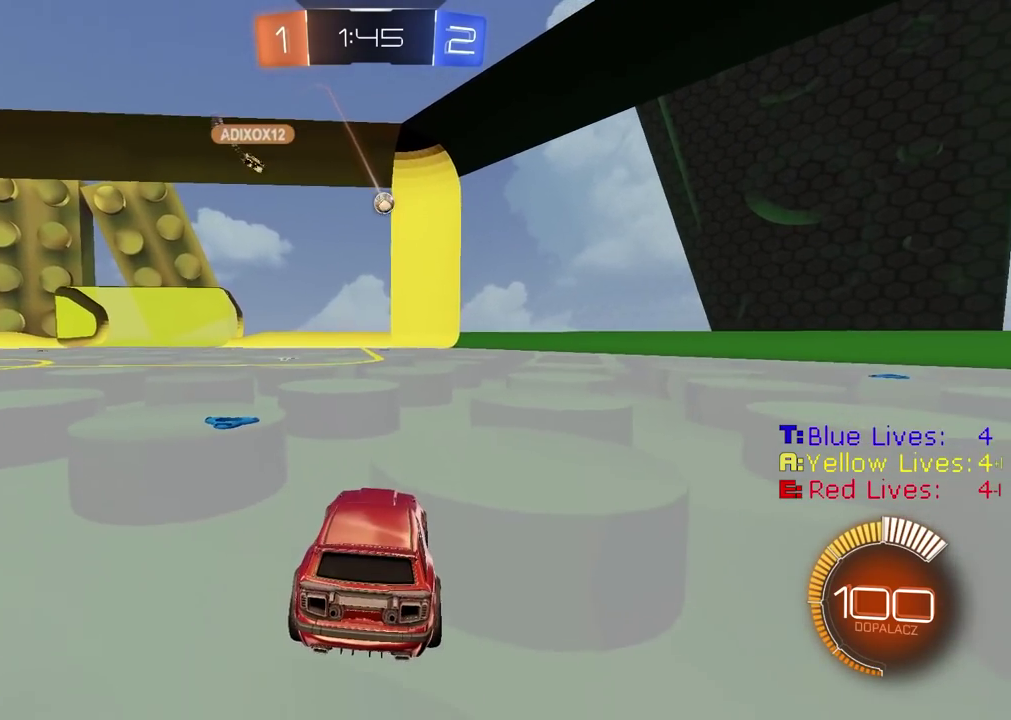
{"buttons": ["R2"], "left_stick": "center", "right_stick": "center", "events": []}
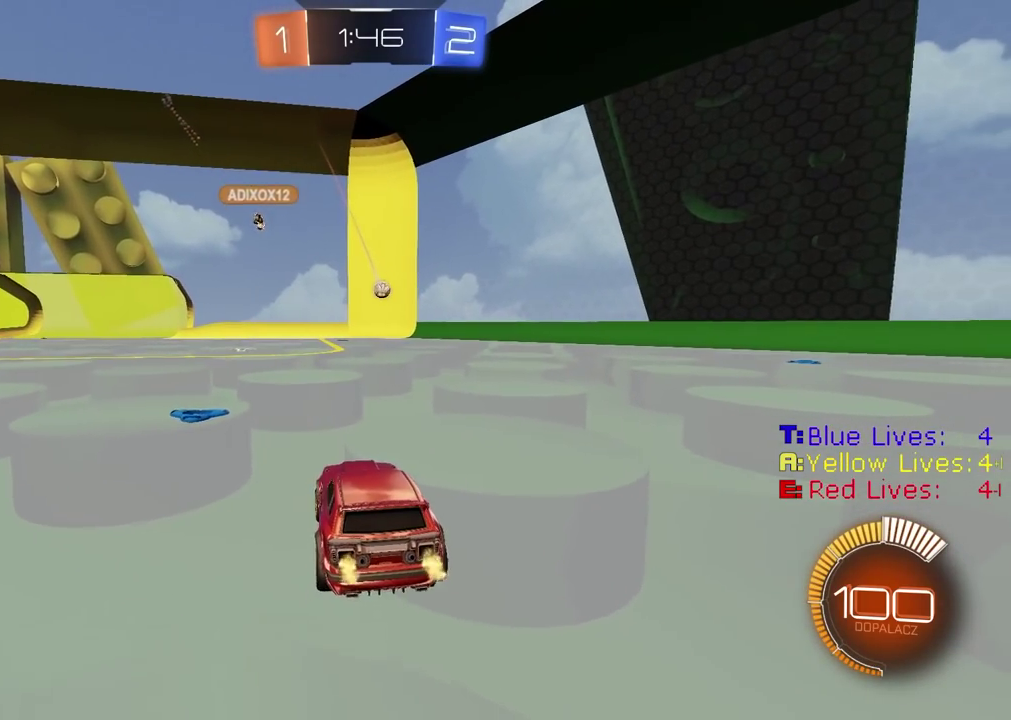
{"buttons": ["R2"], "left_stick": "center", "right_stick": "center", "events": []}
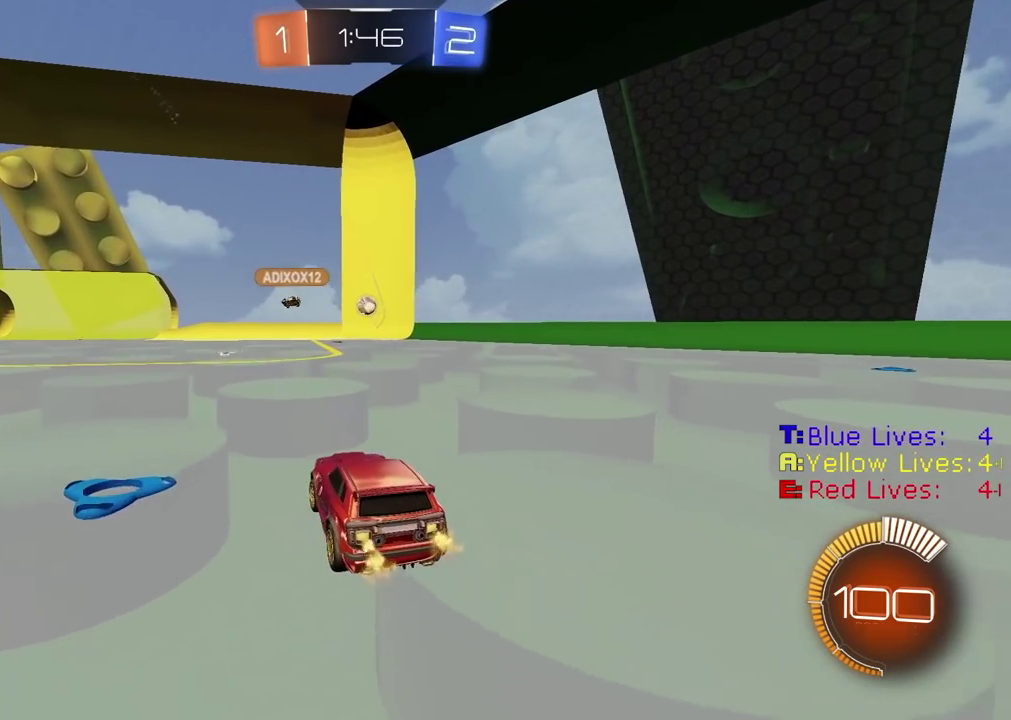
{"buttons": ["CROSS", "CIRCLE", "R2"], "left_stick": "center", "right_stick": "center", "events": [[17, "R2", "up"], [50, "CROSS", "down"], [50, "left_stick", "down"], [217, "CROSS", "up"], [267, "R2", "down"], [283, "CIRCLE", "down"], [283, "left_stick", "center"], [317, "CROSS", "down"], [417, "left_stick", "down"], [483, "left_stick", "center"]]}
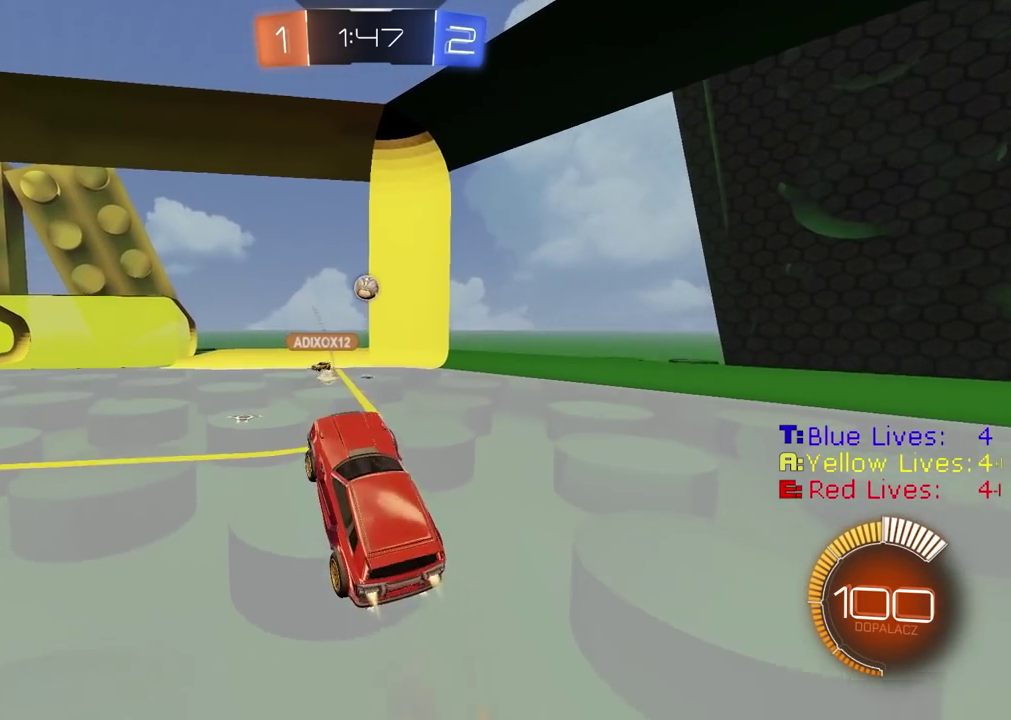
{"buttons": [], "left_stick": "left", "right_stick": "center", "events": [[117, "CROSS", "up"], [133, "CIRCLE", "up"], [167, "R2", "up"], [333, "left_stick", "left"]]}